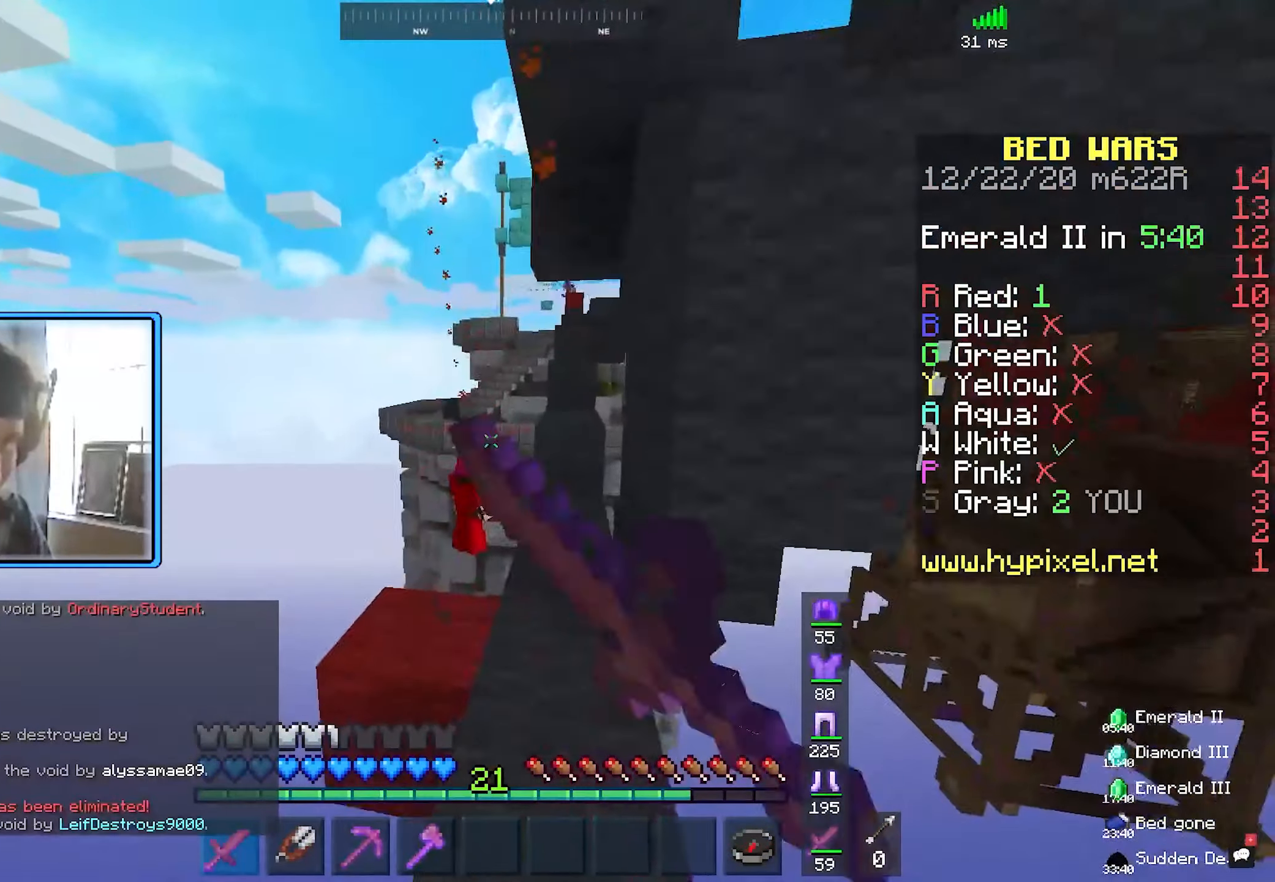
Gameplay with keyboard and mouse; each line is a JSON object with the keys and mouse buttons held at the frame after it. "events" lists presses ("down") and releases ("up") of "a", "d", "s", "space", "w", "mouse_left" and "mouse_right" between this image and that frame as [ms after this image, input, new state], when the widget could be followed in between. "mouse_left", "mouse_right" = the "left", "right" buttons of the "mouse" list. No other keys are recorded. Fast repeated clicks can show as one long hold. Mouse movement is not recorded.
{"keys": [], "mouse": [], "events": [[66, "d", "down"], [250, "d", "up"], [250, "mouse_left", "up"], [283, "mouse_left", "down"], [366, "w", "up"], [400, "mouse_left", "up"]]}
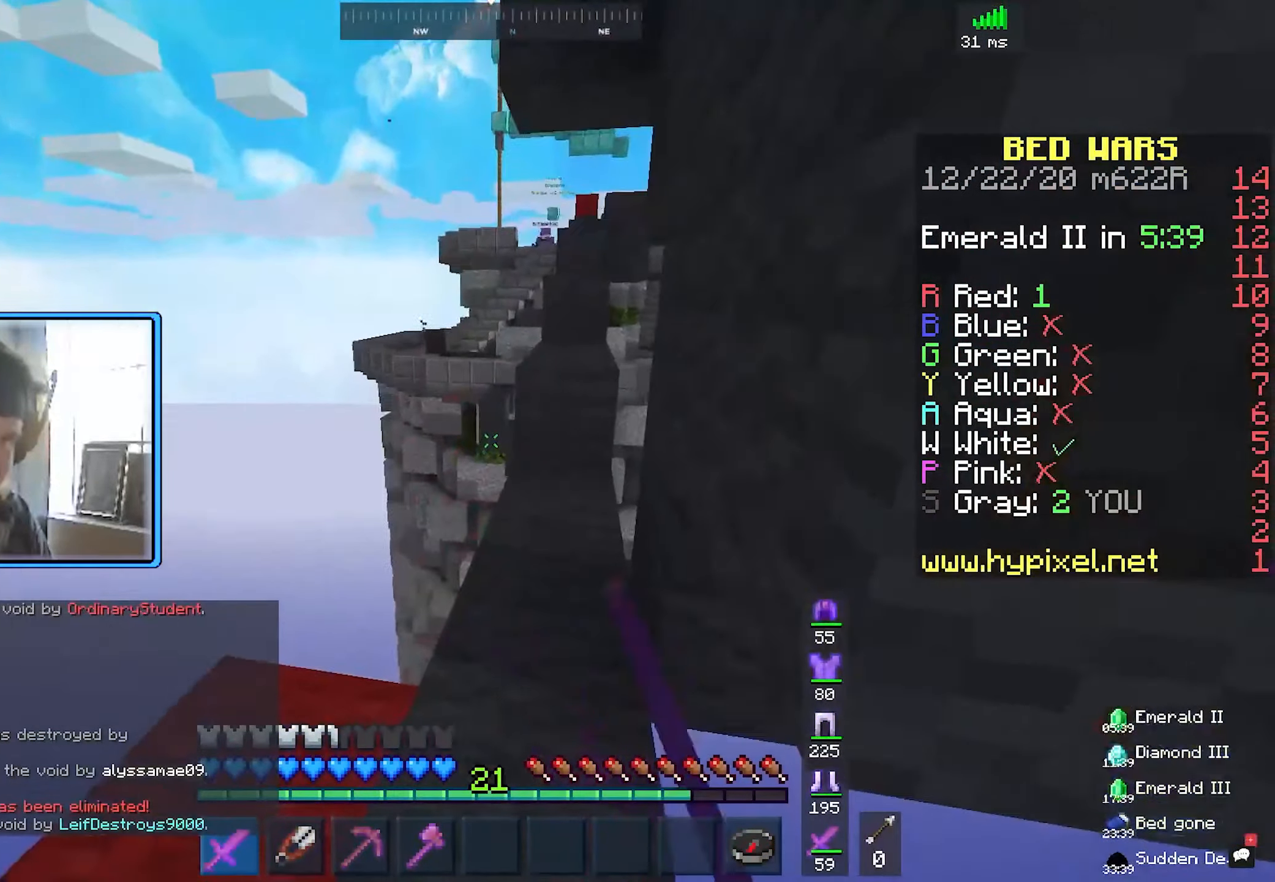
{"keys": ["w"], "mouse": [], "events": [[383, "w", "down"]]}
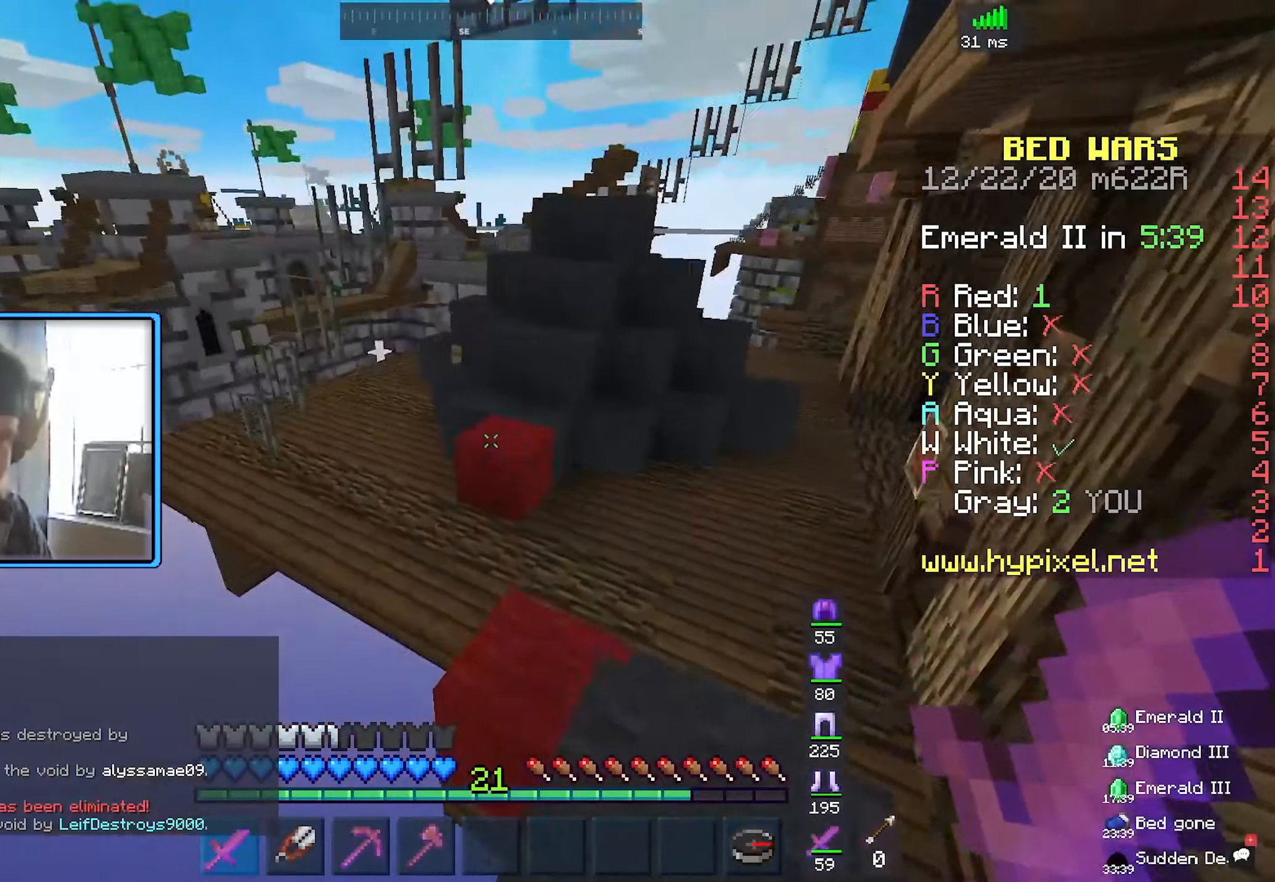
{"keys": ["w"], "mouse": [], "events": [[33, "space", "down"], [333, "space", "up"]]}
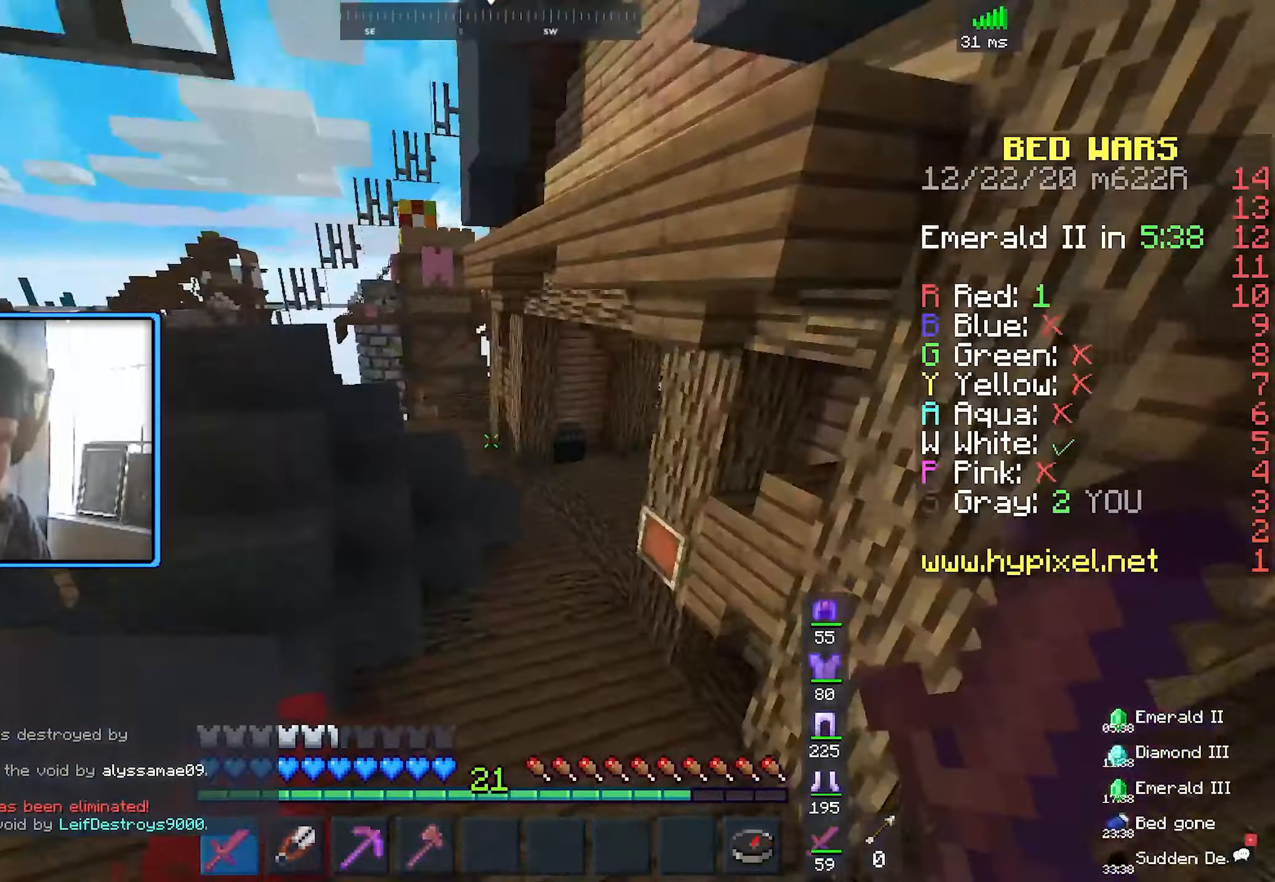
{"keys": ["space", "w"], "mouse": [], "events": [[233, "space", "down"]]}
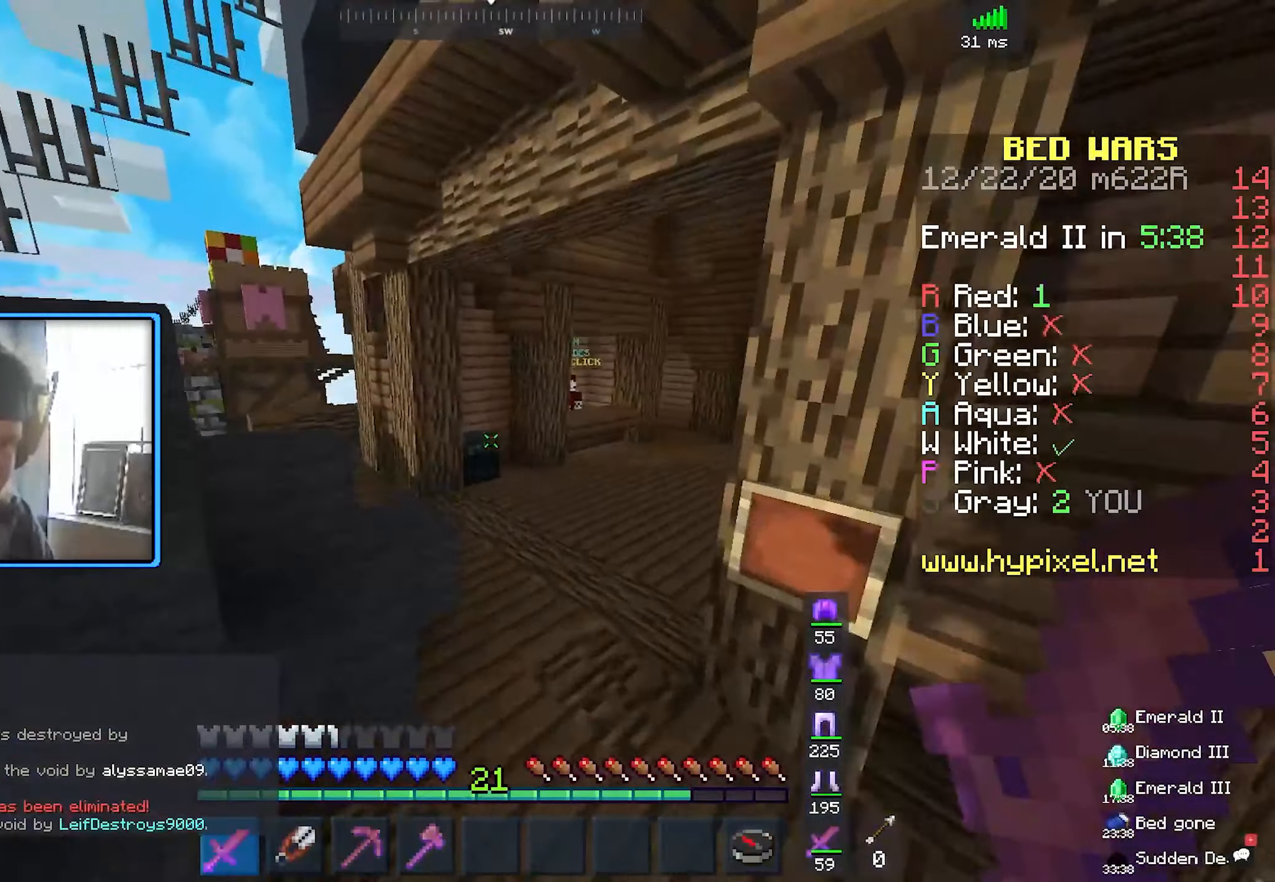
{"keys": ["space", "w"], "mouse": [], "events": [[33, "space", "up"], [217, "space", "down"]]}
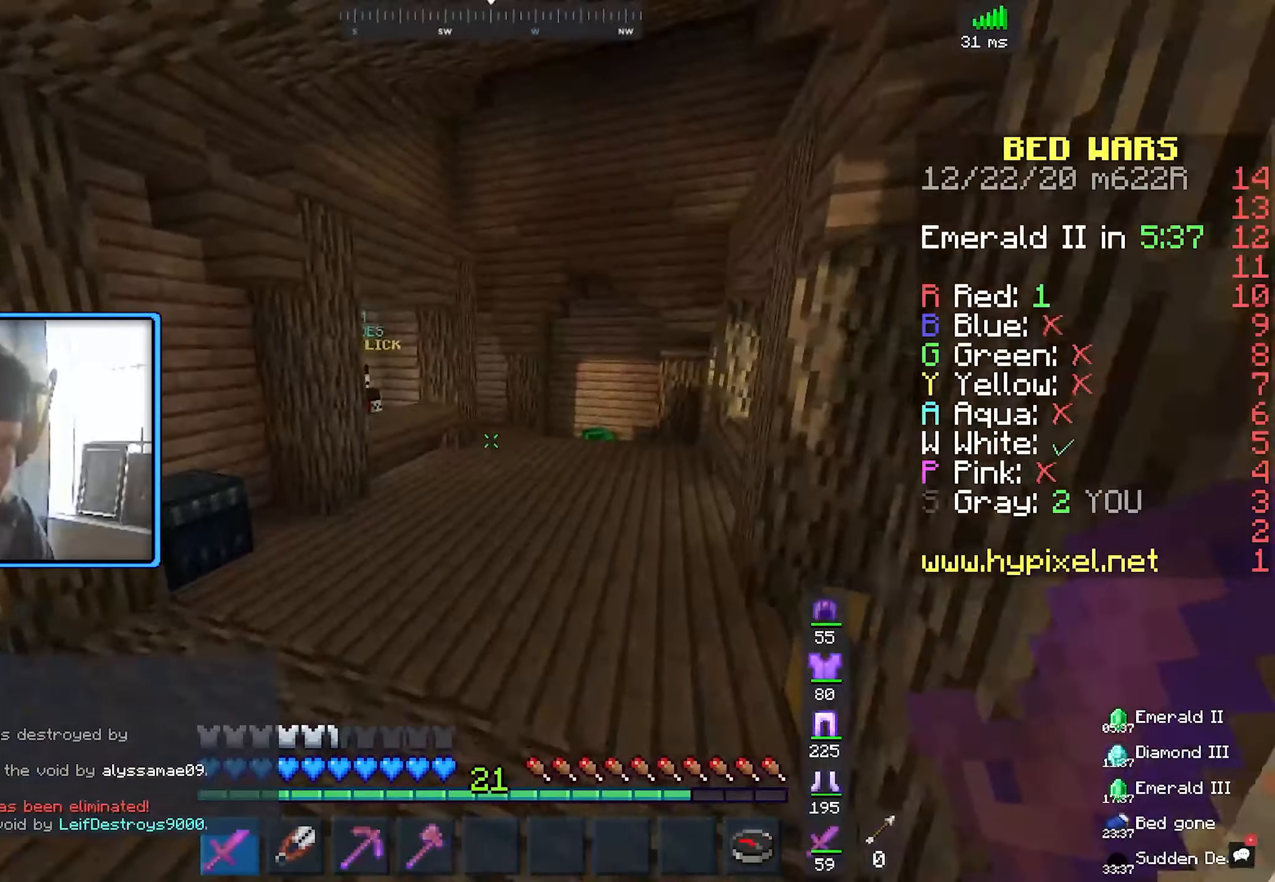
{"keys": ["space", "w"], "mouse": [], "events": [[33, "space", "up"], [267, "space", "down"]]}
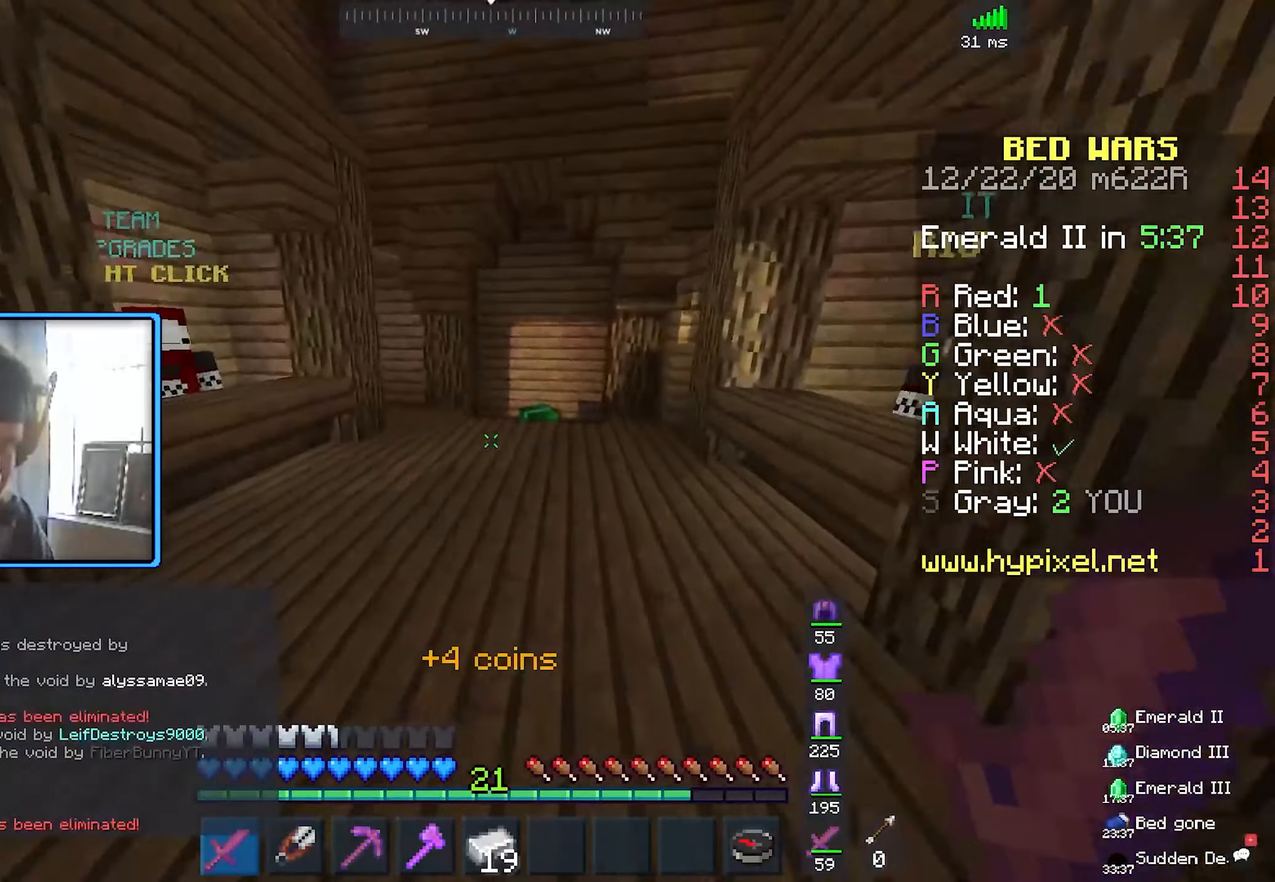
{"keys": [], "mouse": [], "events": [[17, "space", "up"], [67, "w", "up"]]}
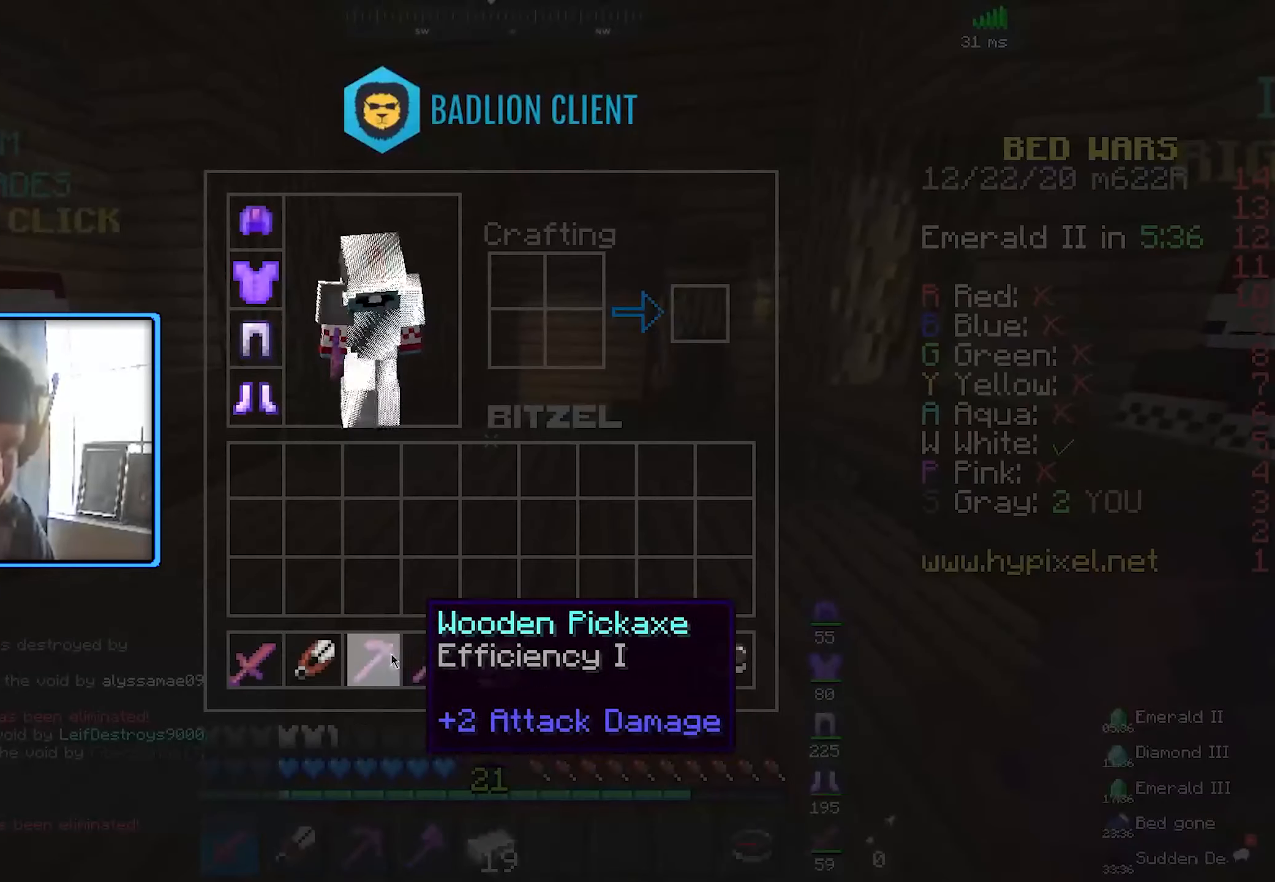
{"keys": [], "mouse": [], "events": []}
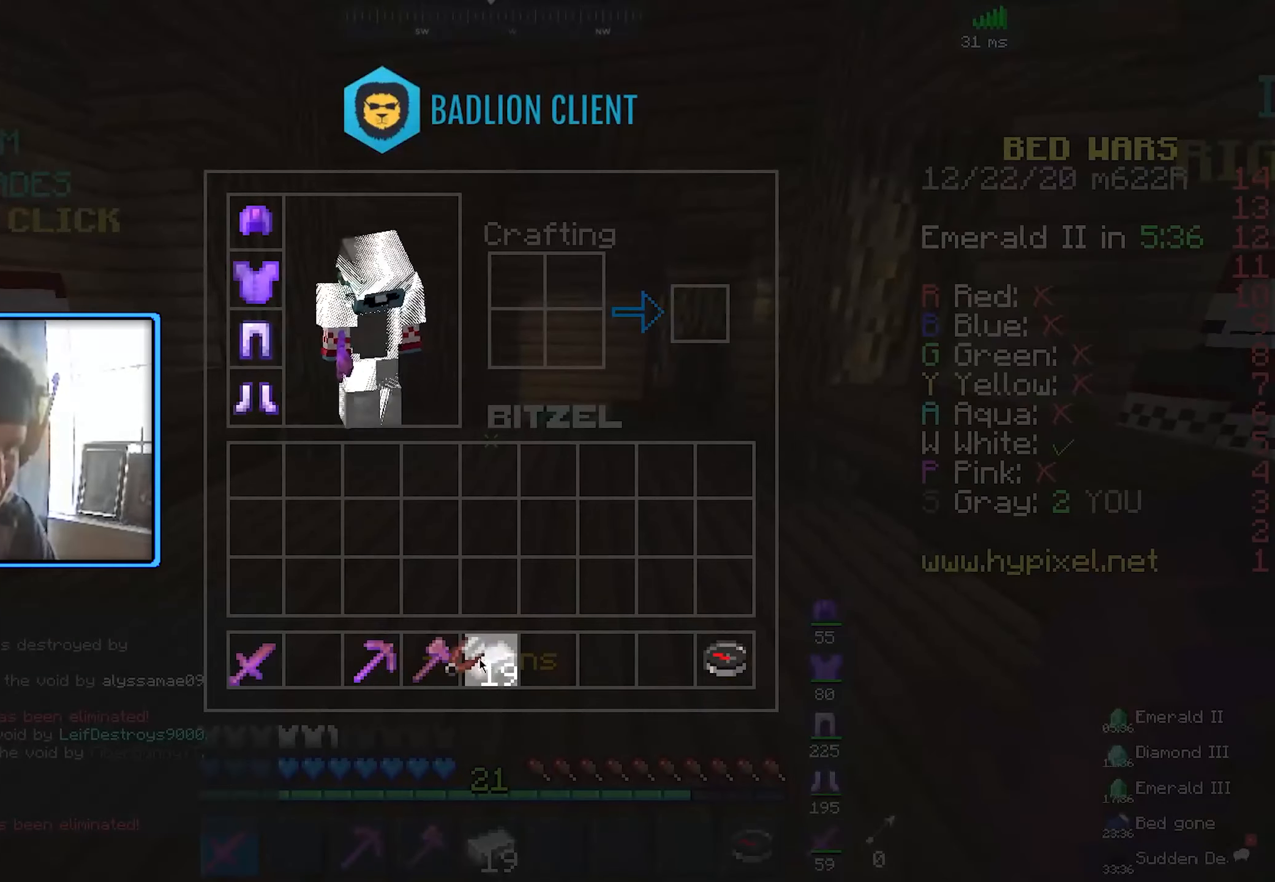
{"keys": [], "mouse": [], "events": []}
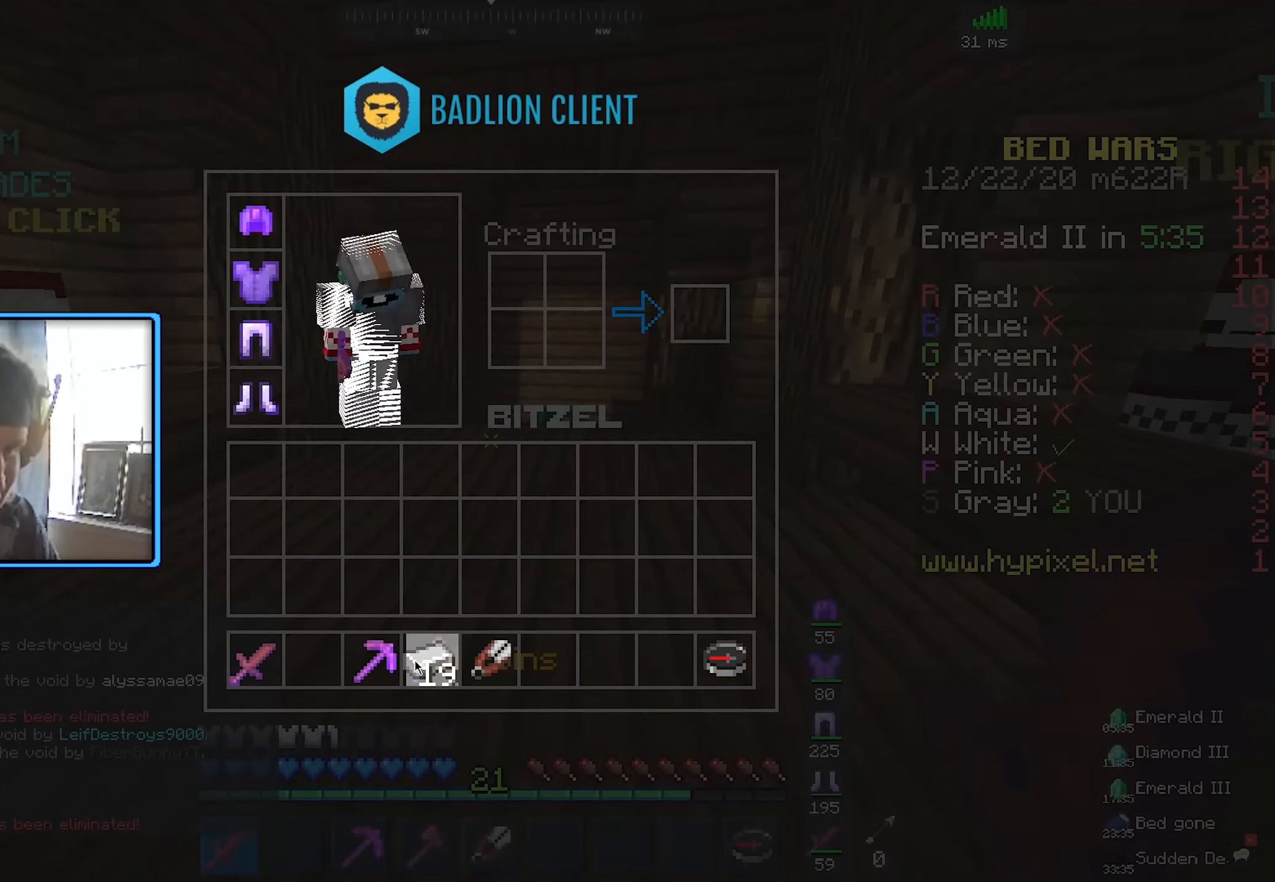
{"keys": [], "mouse": [], "events": []}
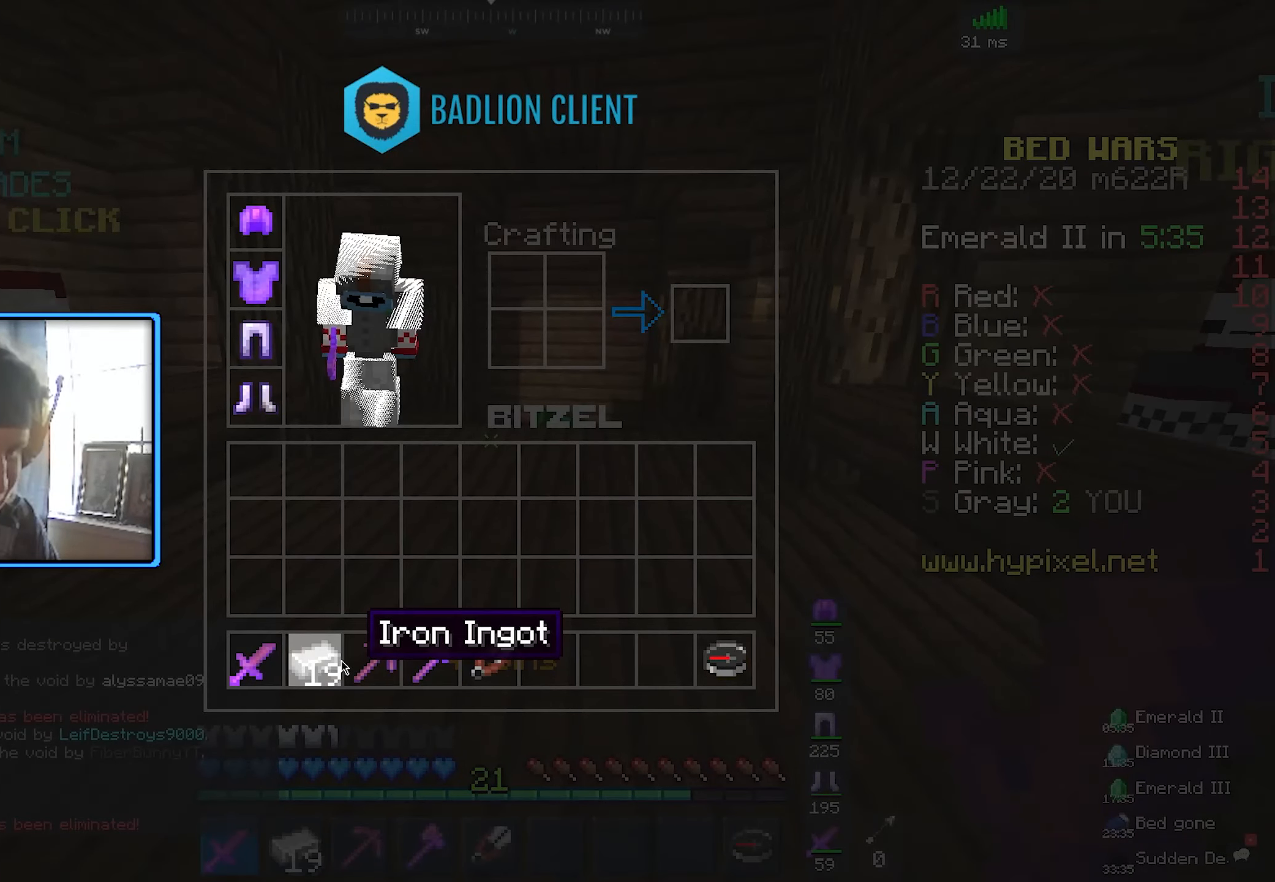
{"keys": [], "mouse": [], "events": []}
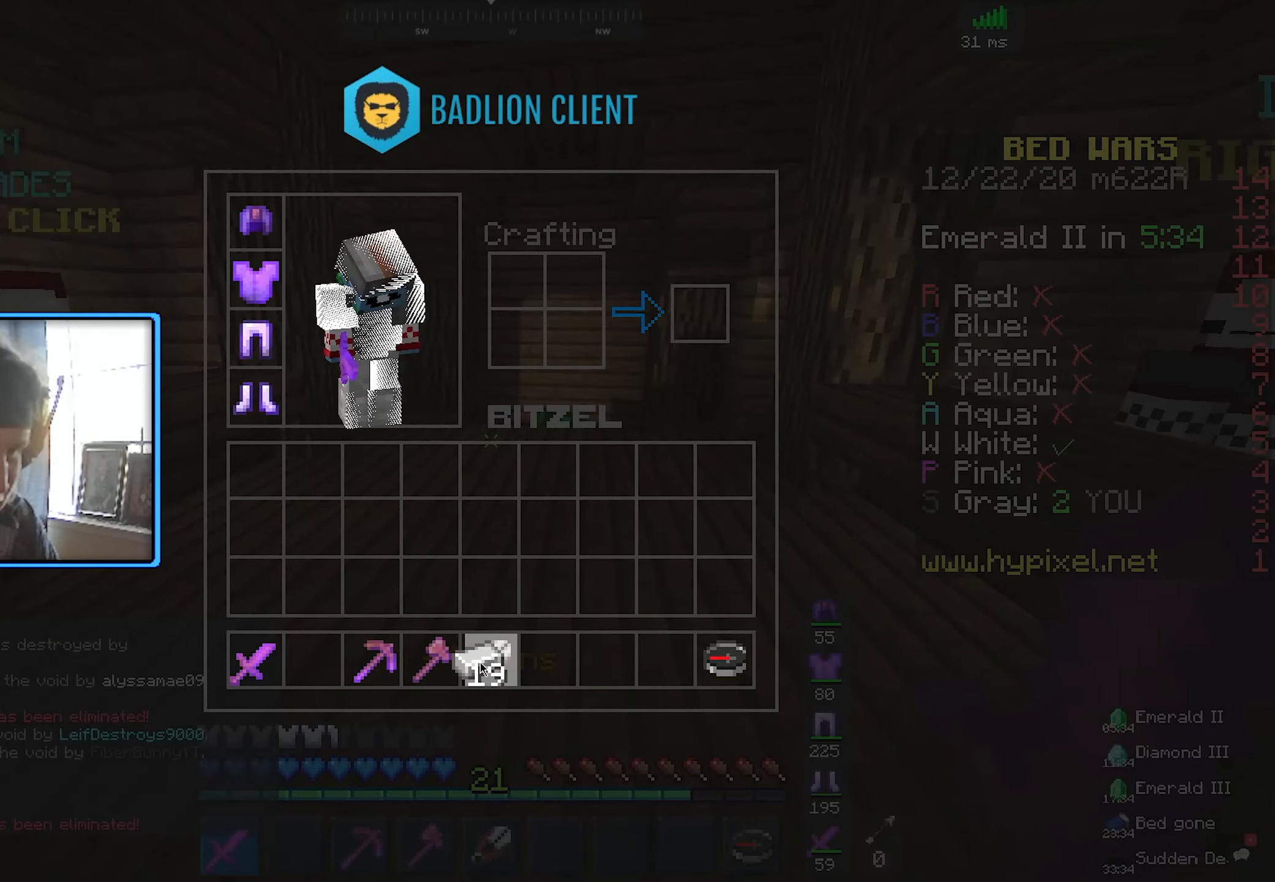
{"keys": [], "mouse": [], "events": []}
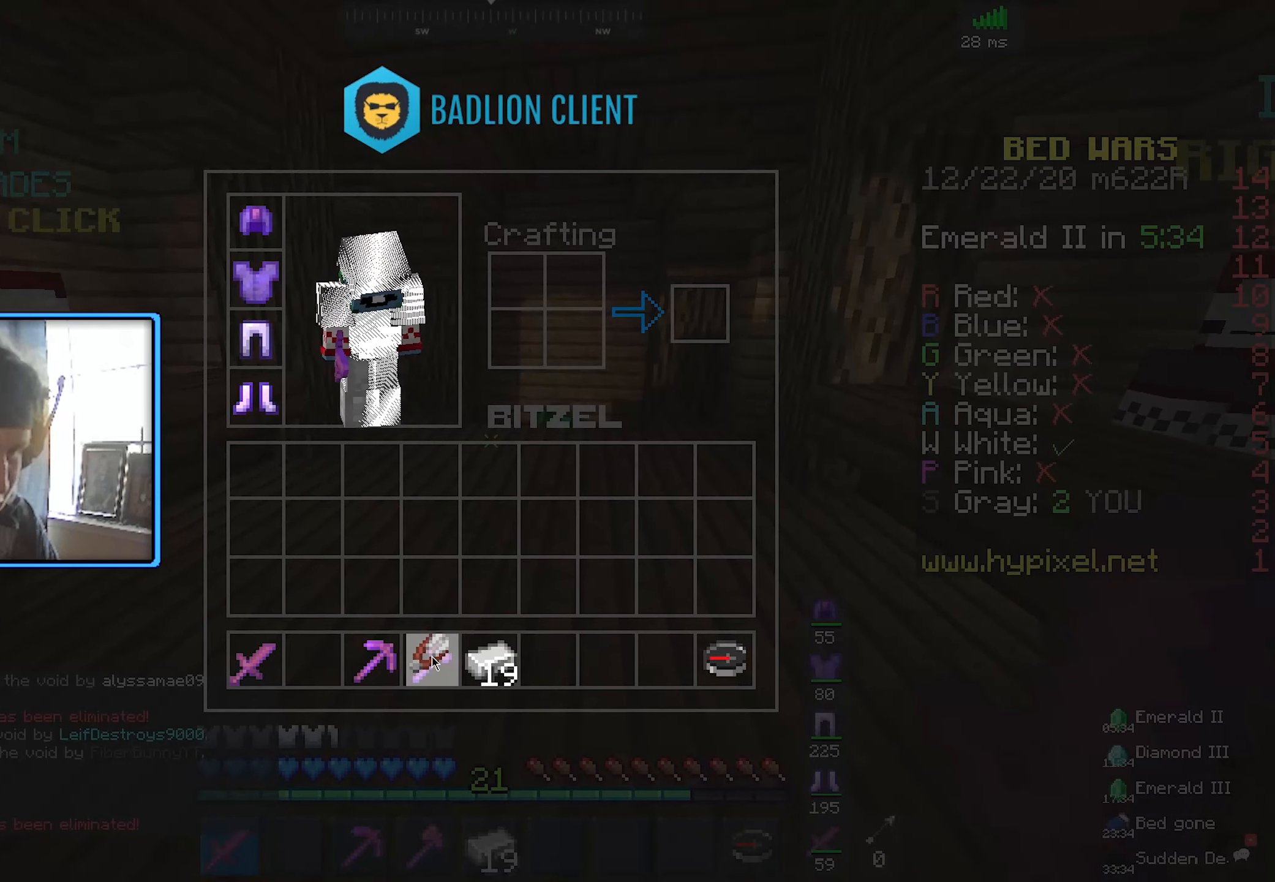
{"keys": [], "mouse": [], "events": []}
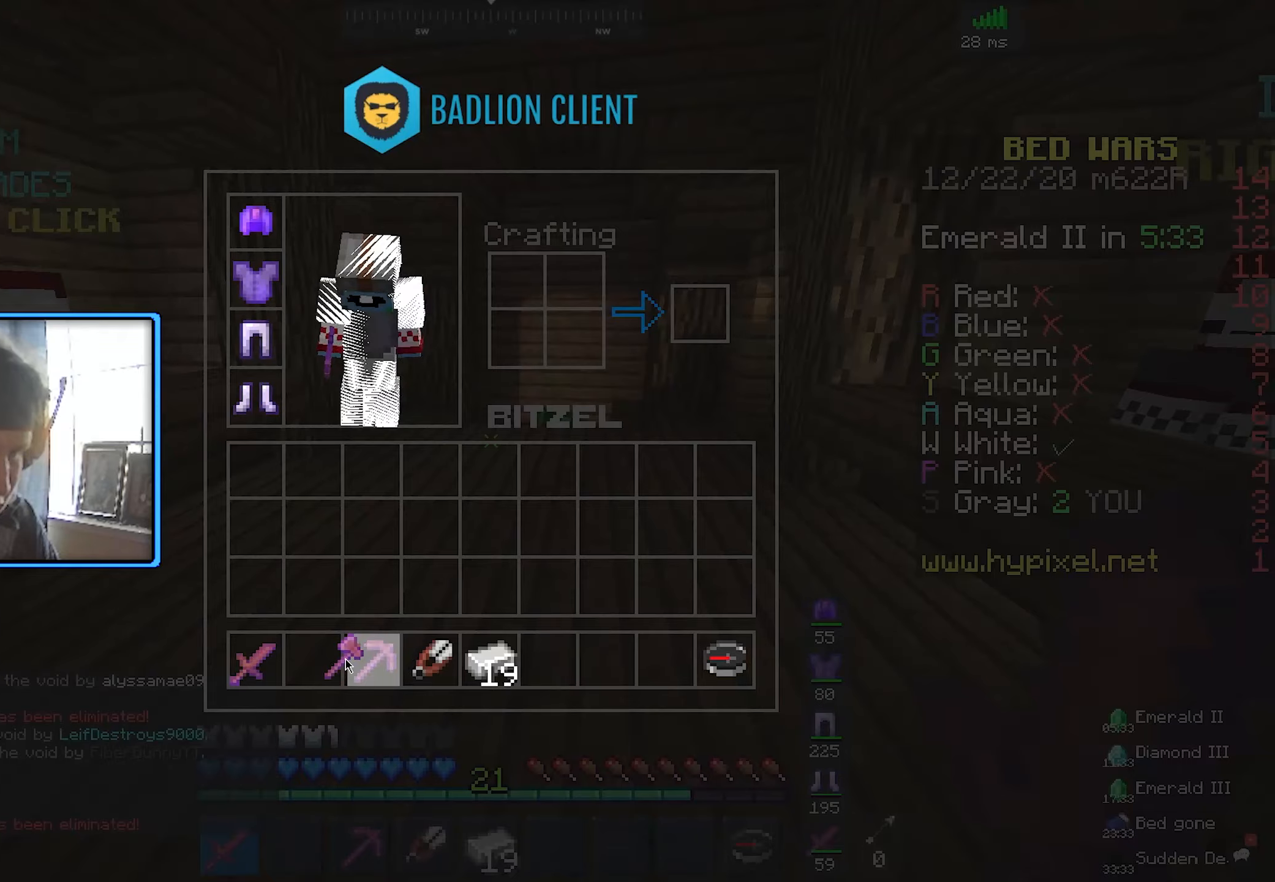
{"keys": [], "mouse": [], "events": []}
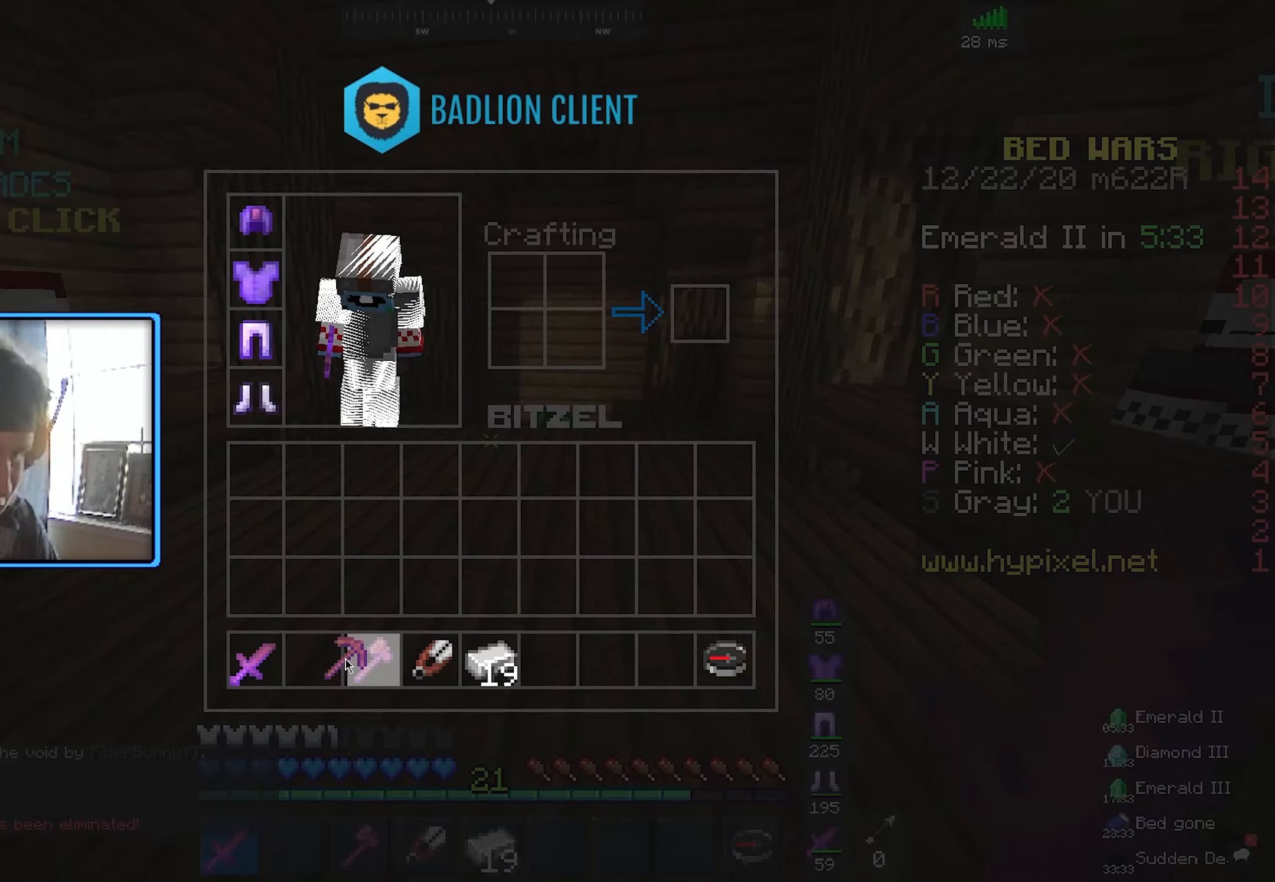
{"keys": [], "mouse": [], "events": []}
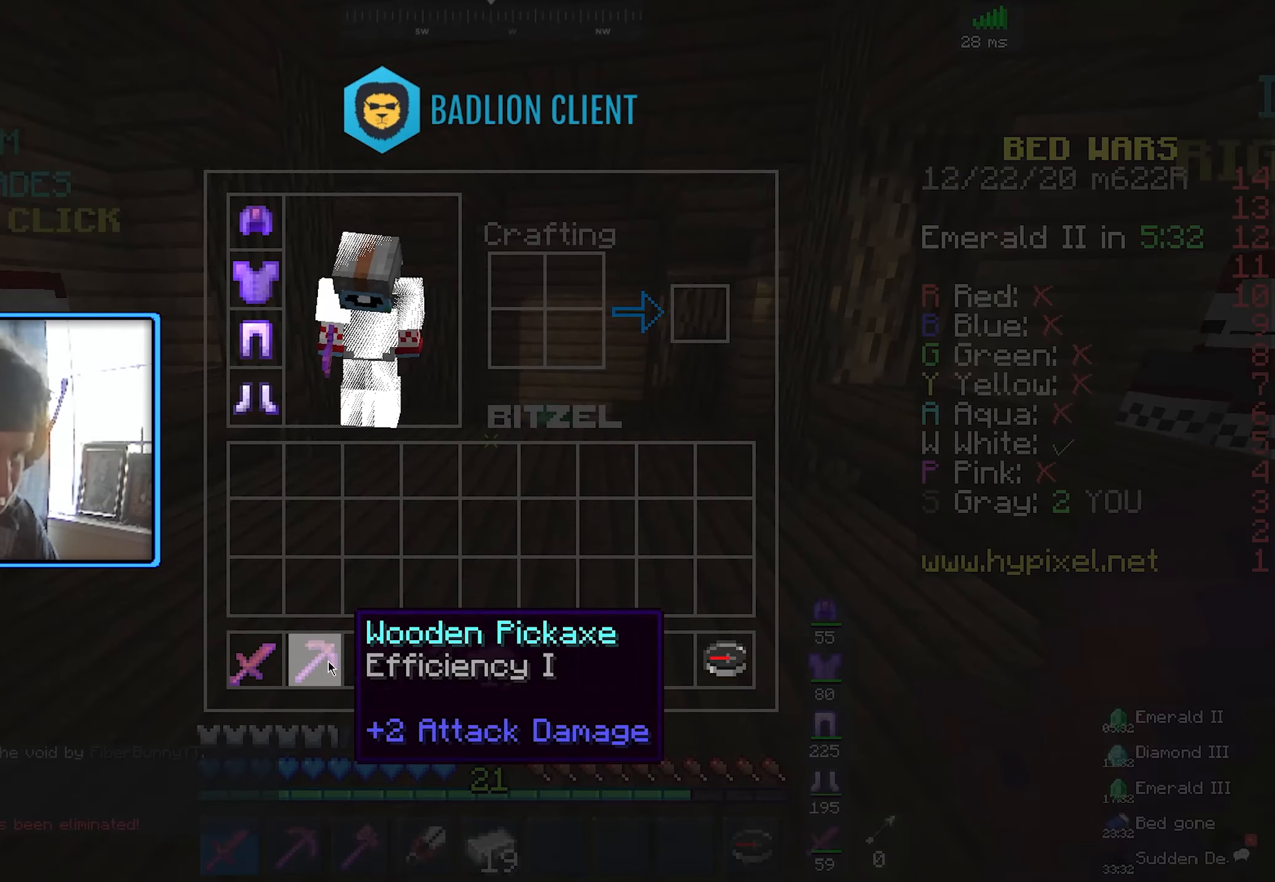
{"keys": ["d", "w"], "mouse": [], "events": [[484, "w", "down"], [500, "d", "down"]]}
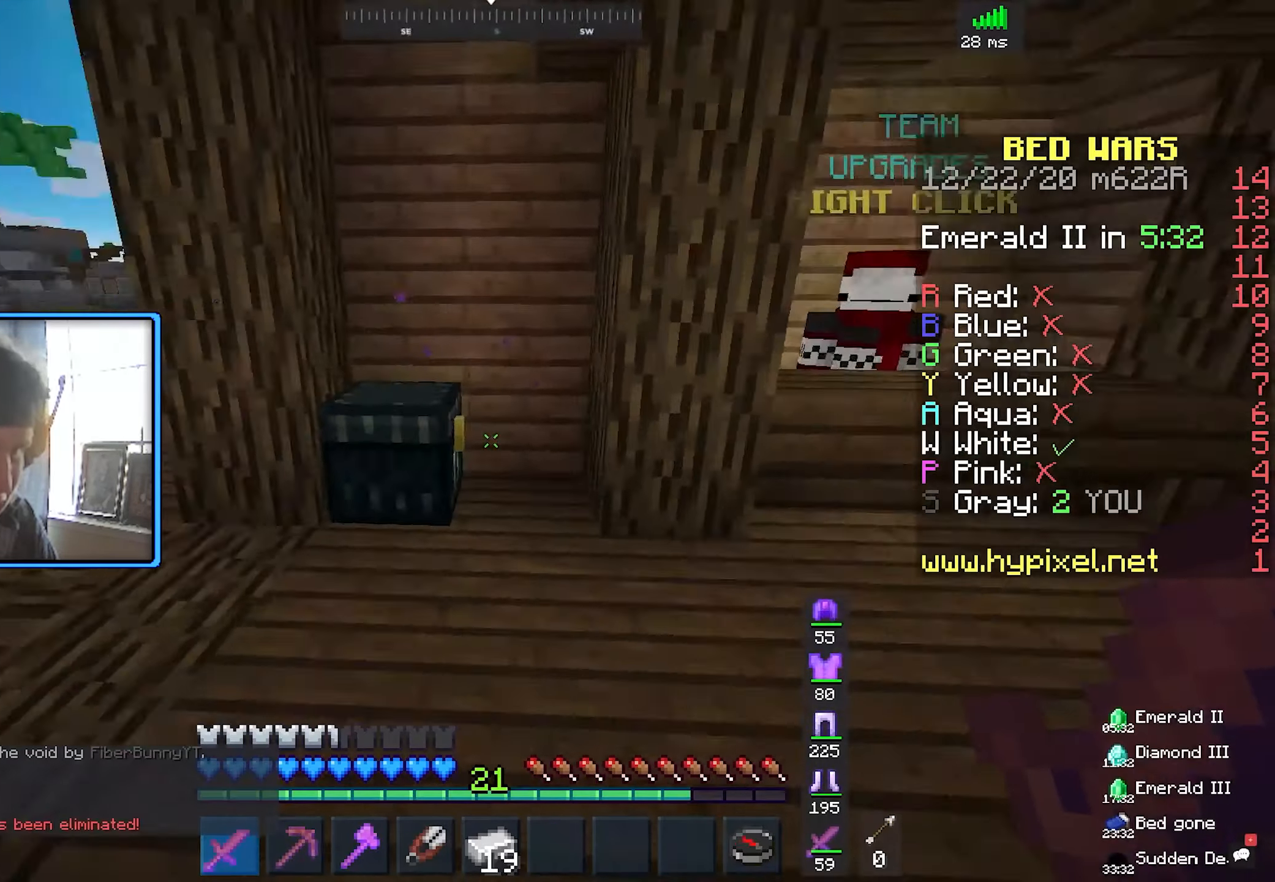
{"keys": ["d"], "mouse": ["right"], "events": [[217, "d", "up"], [367, "d", "down"], [417, "mouse_right", "down"], [450, "w", "up"]]}
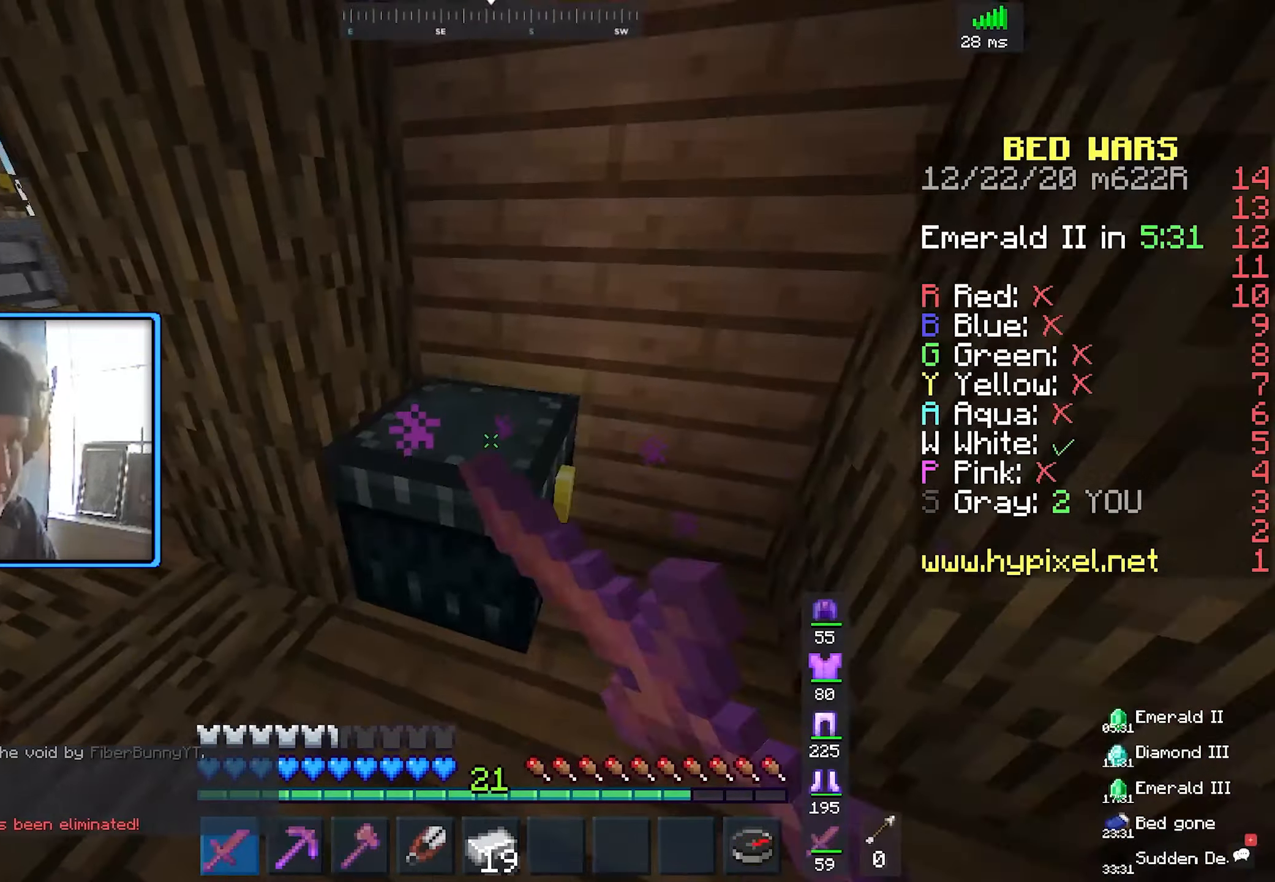
{"keys": [], "mouse": [], "events": [[17, "d", "up"], [84, "mouse_right", "up"]]}
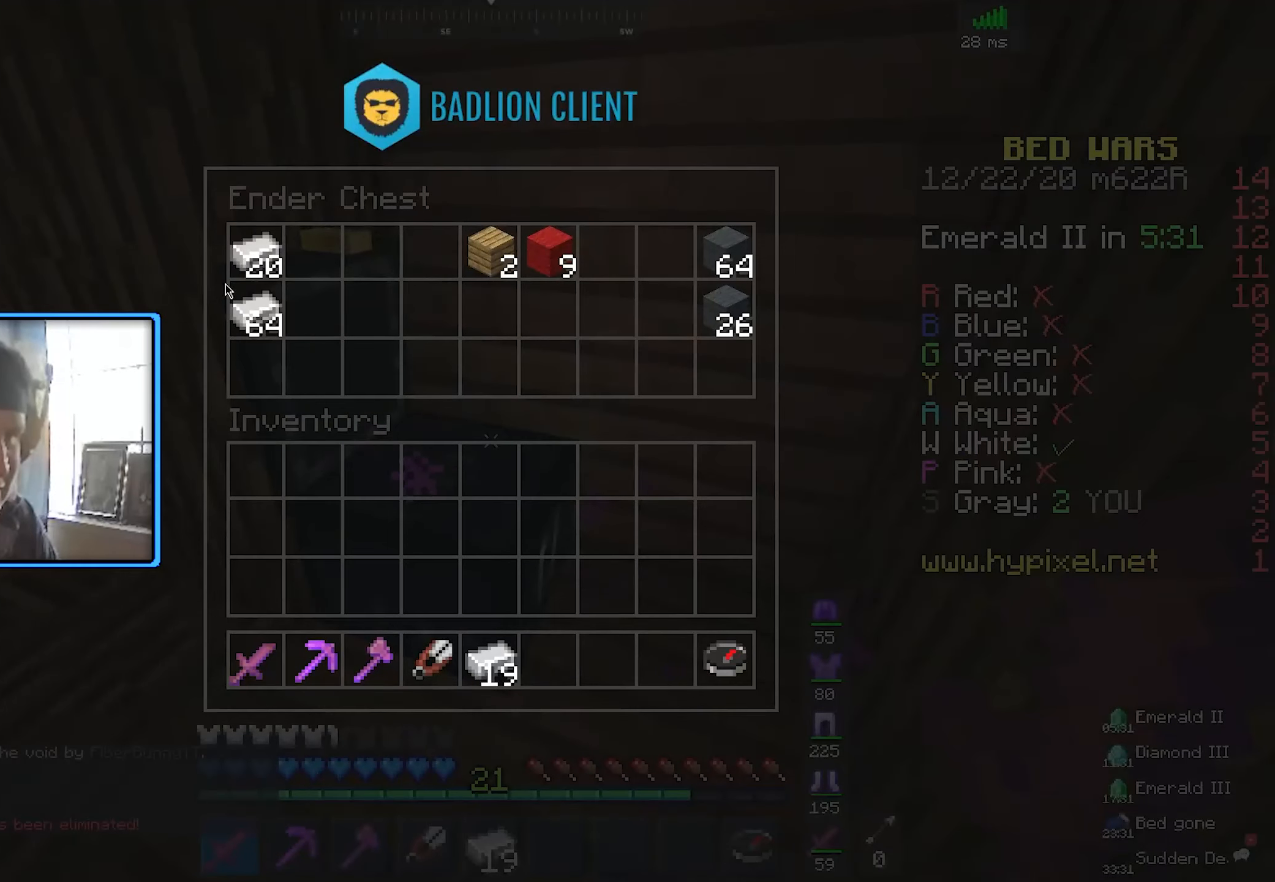
{"keys": [], "mouse": [], "events": []}
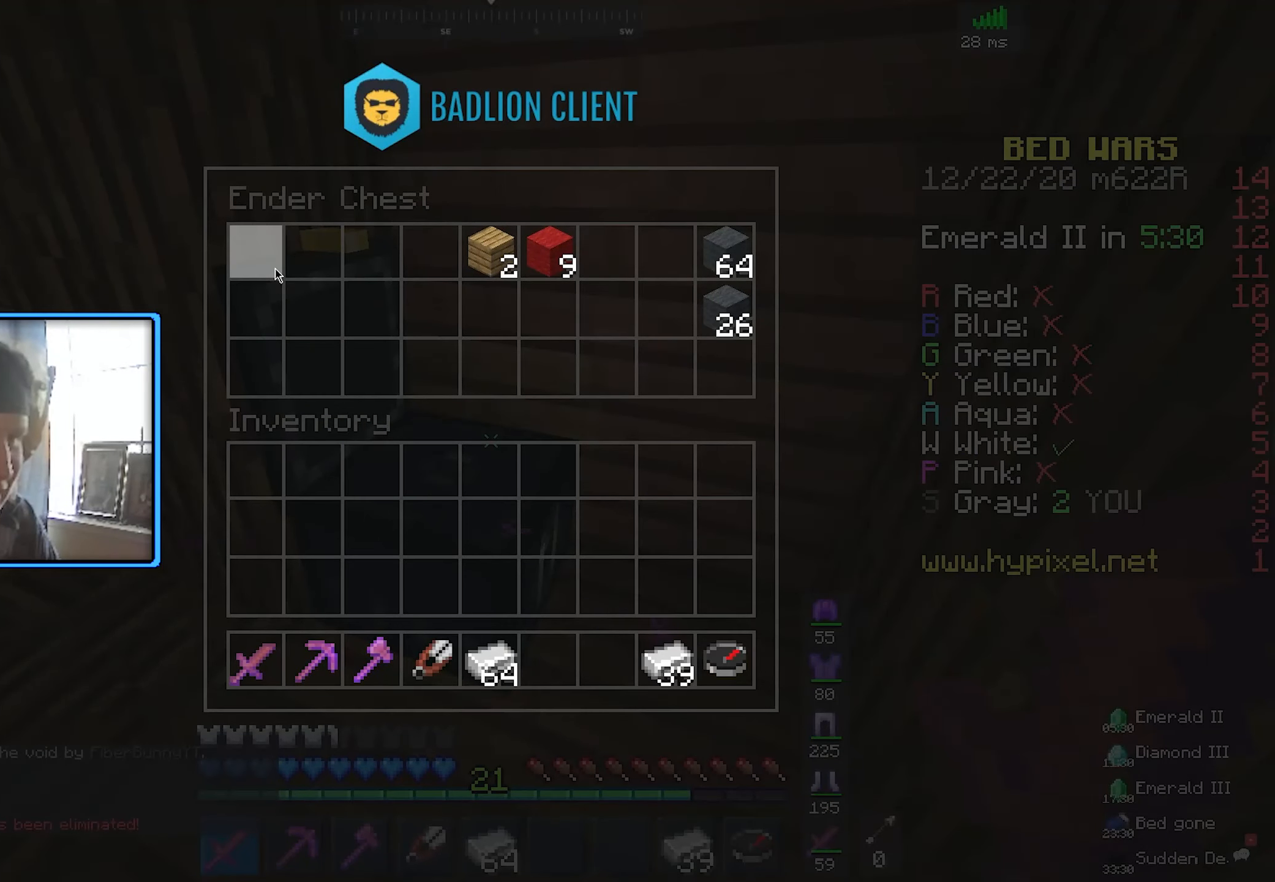
{"keys": [], "mouse": [], "events": []}
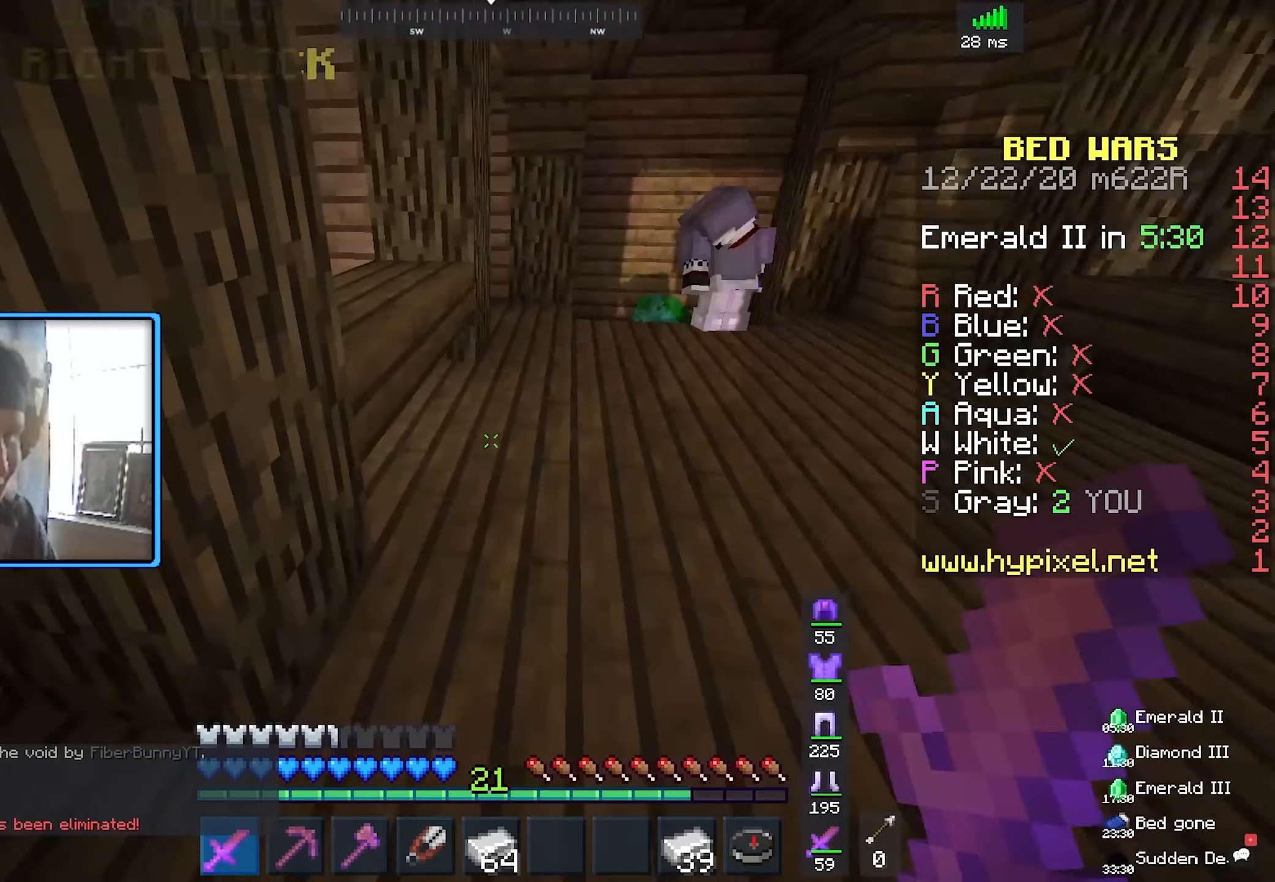
{"keys": ["w"], "mouse": [], "events": [[34, "w", "down"], [217, "d", "down"], [434, "d", "up"]]}
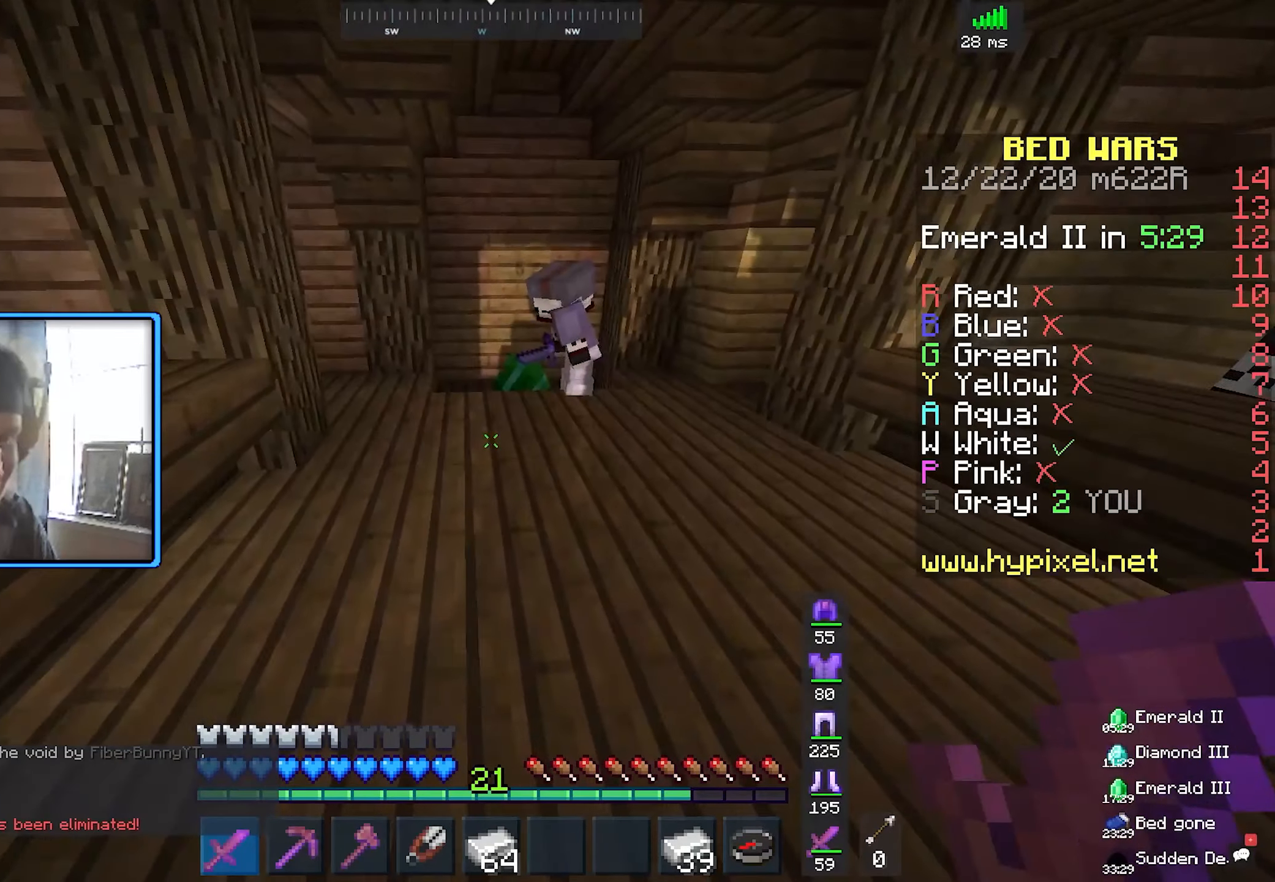
{"keys": ["w"], "mouse": [], "events": [[67, "d", "down"], [100, "space", "down"], [234, "d", "up"], [450, "space", "up"]]}
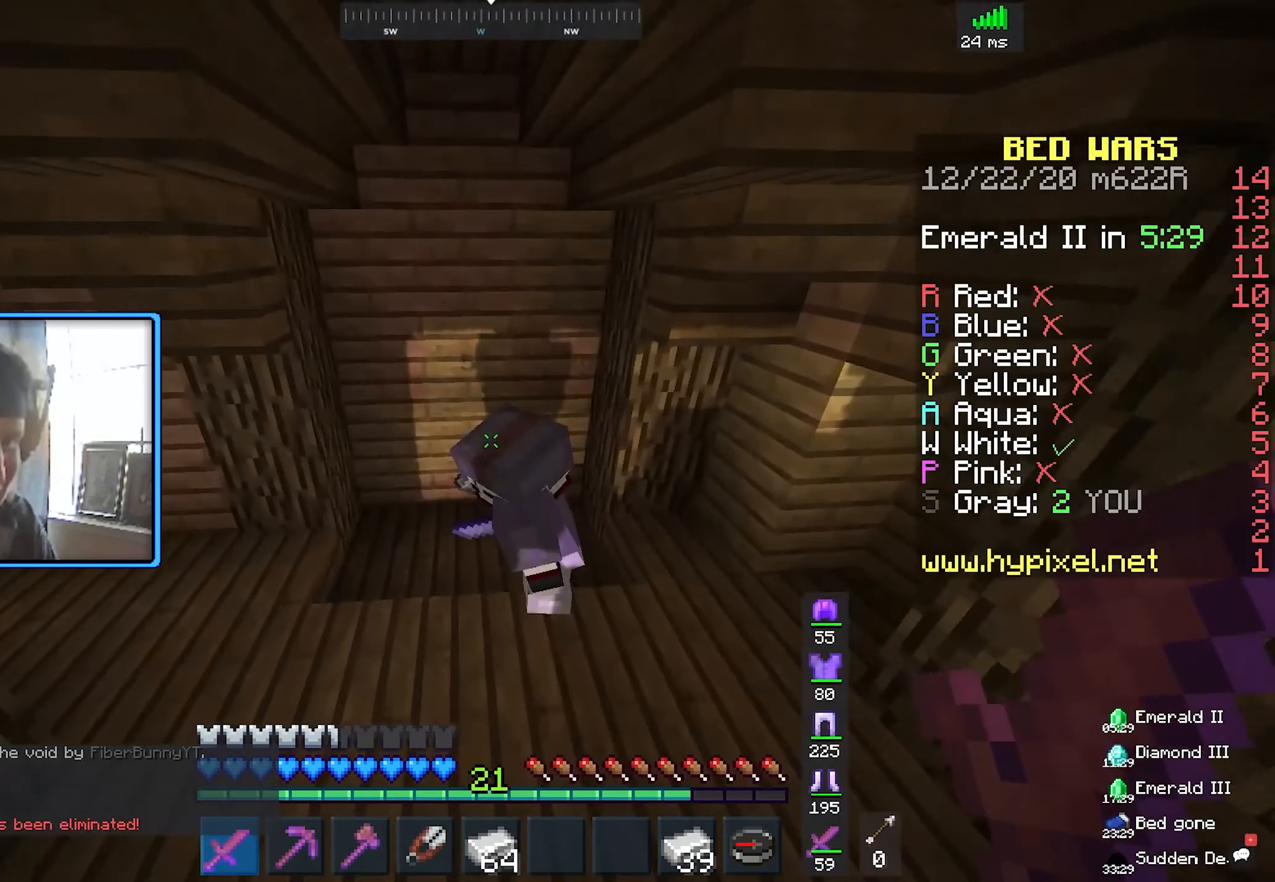
{"keys": ["a", "w"], "mouse": [], "events": [[184, "w", "up"], [350, "w", "down"], [467, "a", "down"]]}
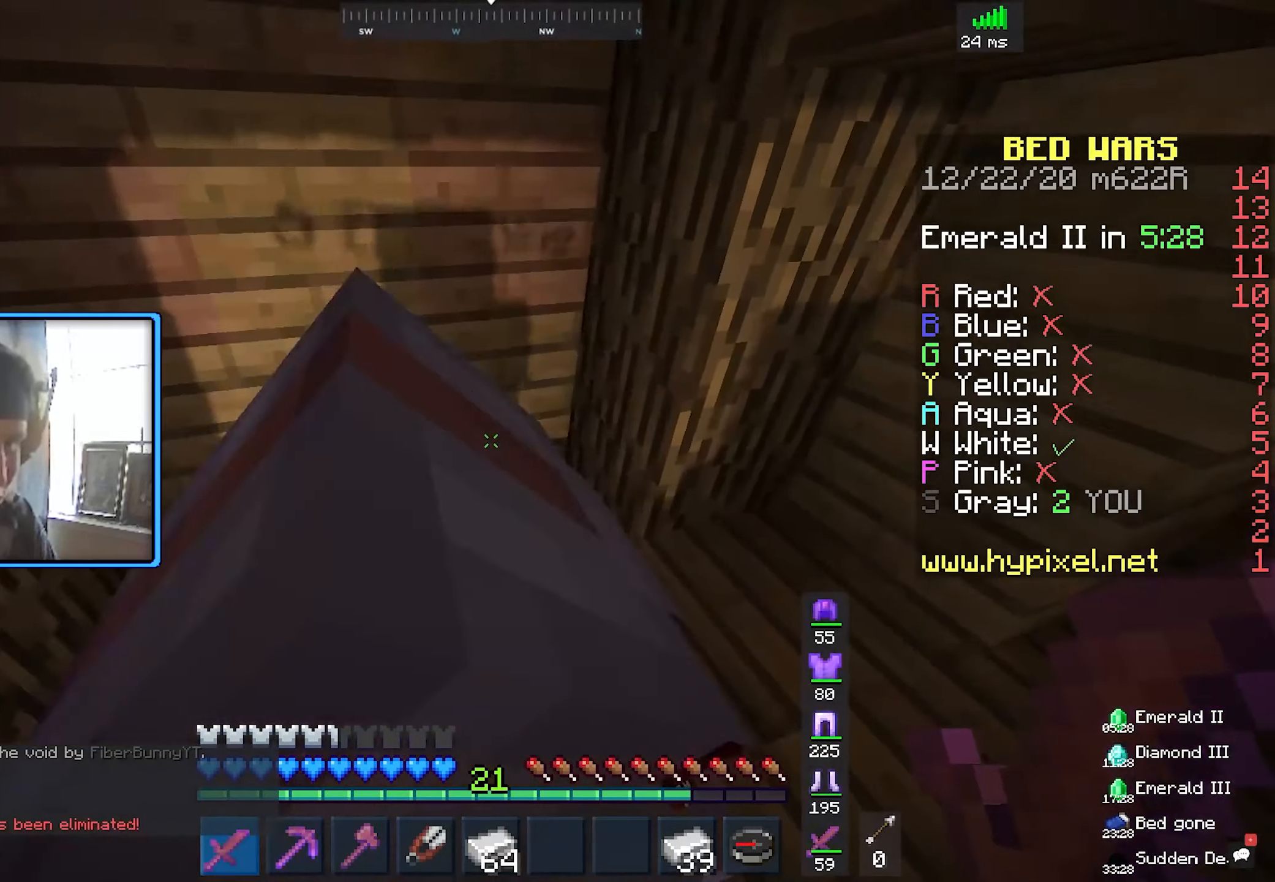
{"keys": ["a", "w"], "mouse": [], "events": [[133, "w", "up"], [433, "w", "down"]]}
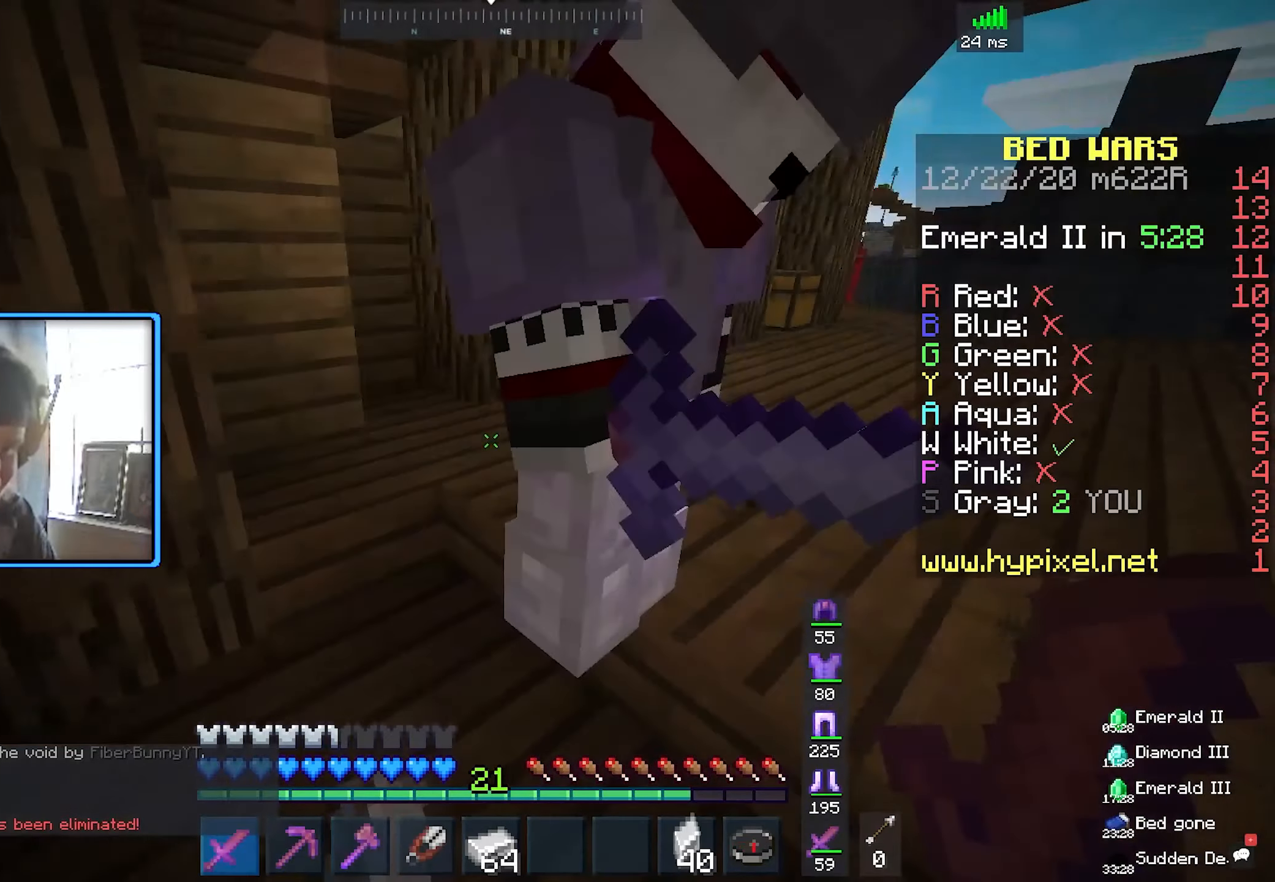
{"keys": ["d", "w"], "mouse": [], "events": [[216, "a", "up"], [216, "w", "up"], [350, "w", "down"], [433, "d", "down"]]}
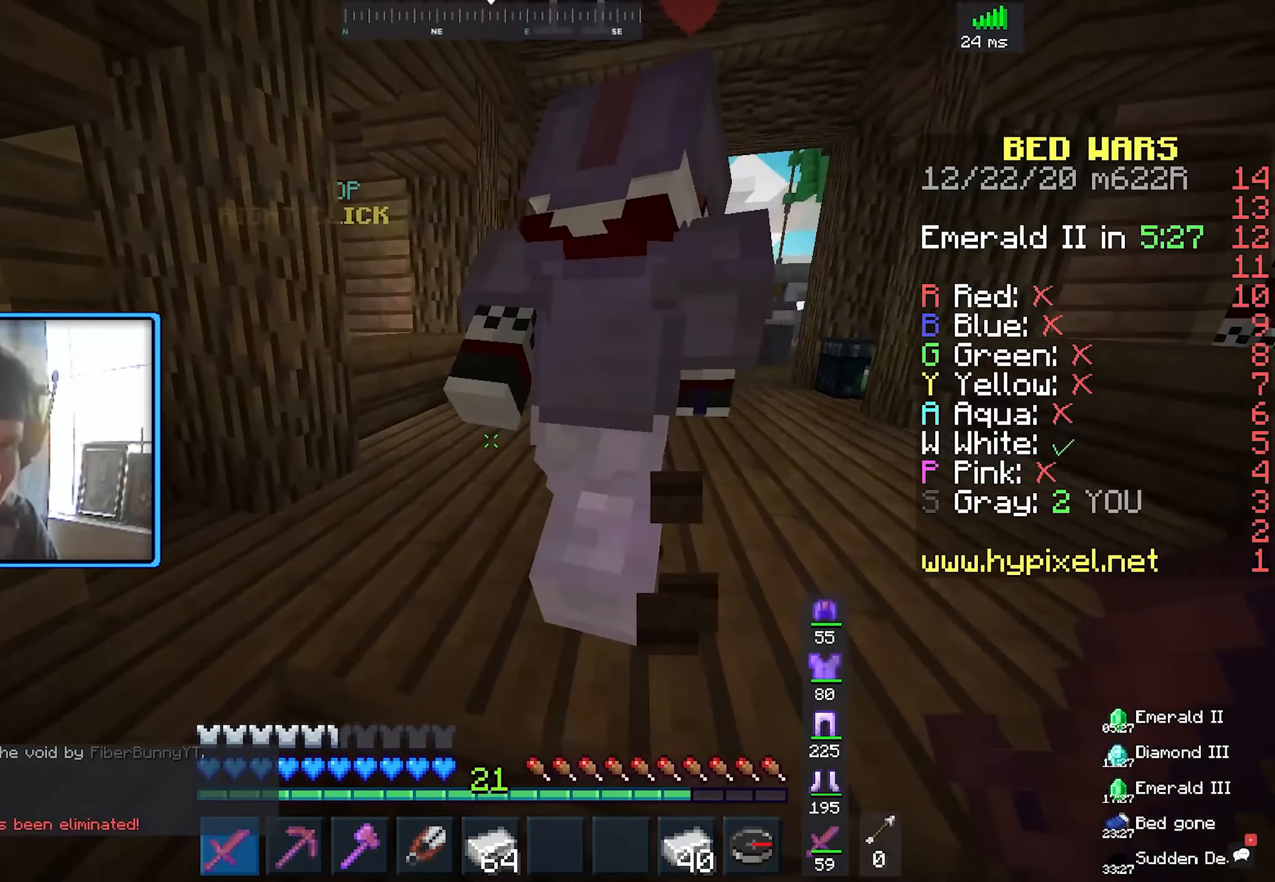
{"keys": ["d", "w"], "mouse": [], "events": []}
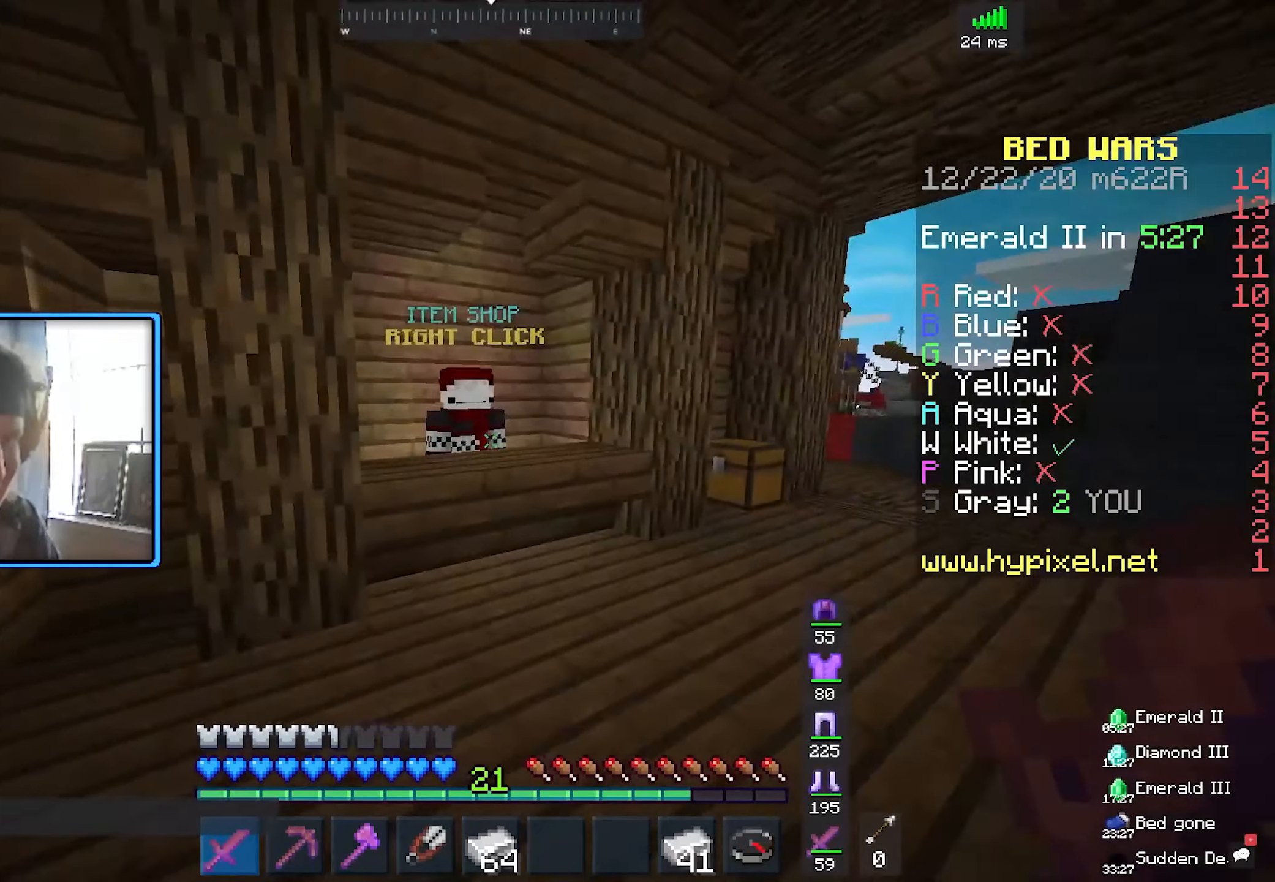
{"keys": [], "mouse": [], "events": [[133, "a", "down"], [200, "d", "up"], [283, "a", "up"], [333, "mouse_right", "down"], [333, "w", "up"], [483, "mouse_right", "up"]]}
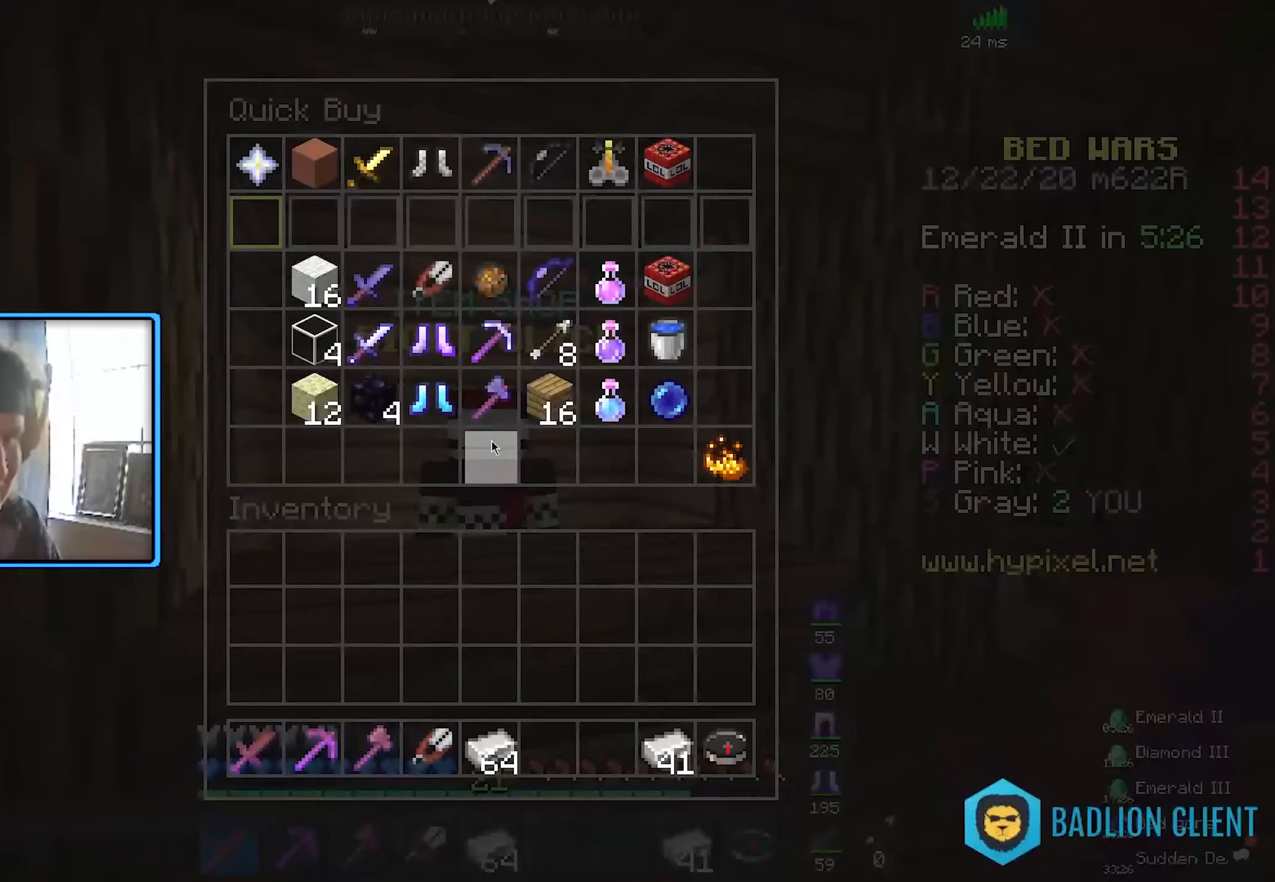
{"keys": [], "mouse": [], "events": []}